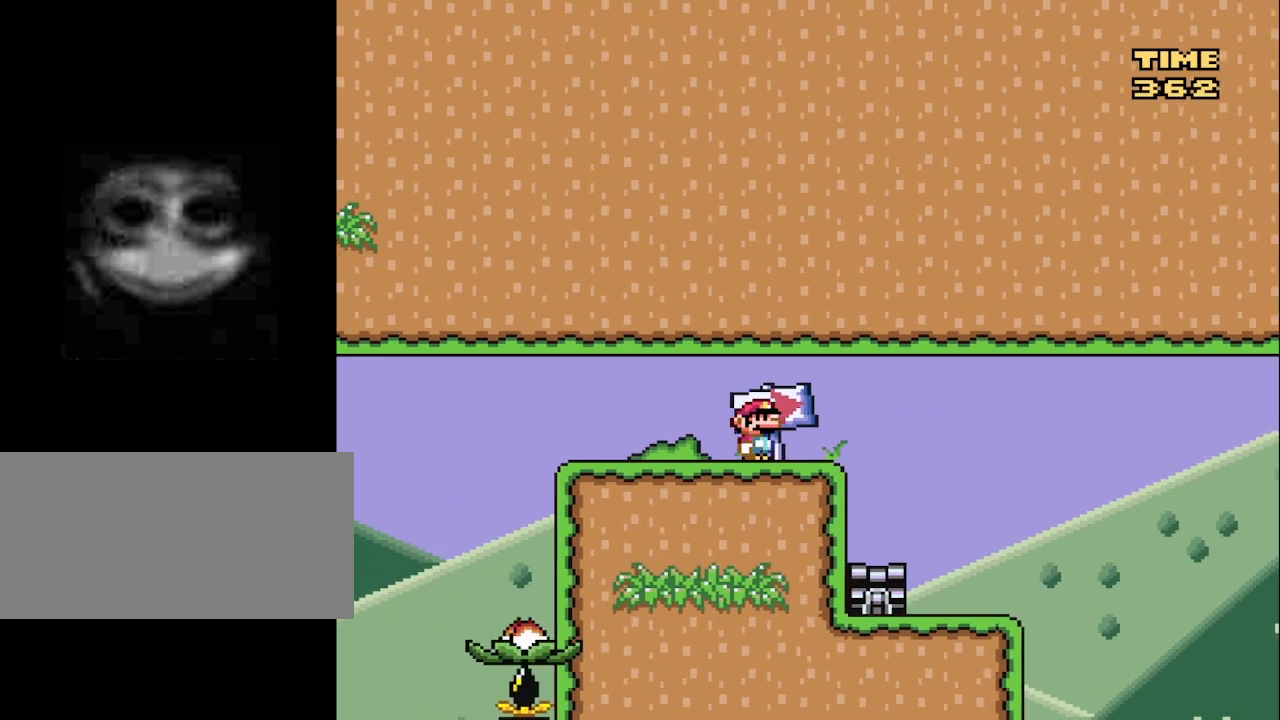
Gameplay with a controller (Nintendo layout); each line is a JSON object with the inputs held at the frame after it. "events" lists button and stick changes between this image and that frame as [ms after this image, input, new state], when the widget could be followed in between. Not read: L3 R3.
{"buttons": ["X", "DPAD_LEFT"], "events": [[417, "DPAD_RIGHT", "up"], [500, "DPAD_LEFT", "down"]]}
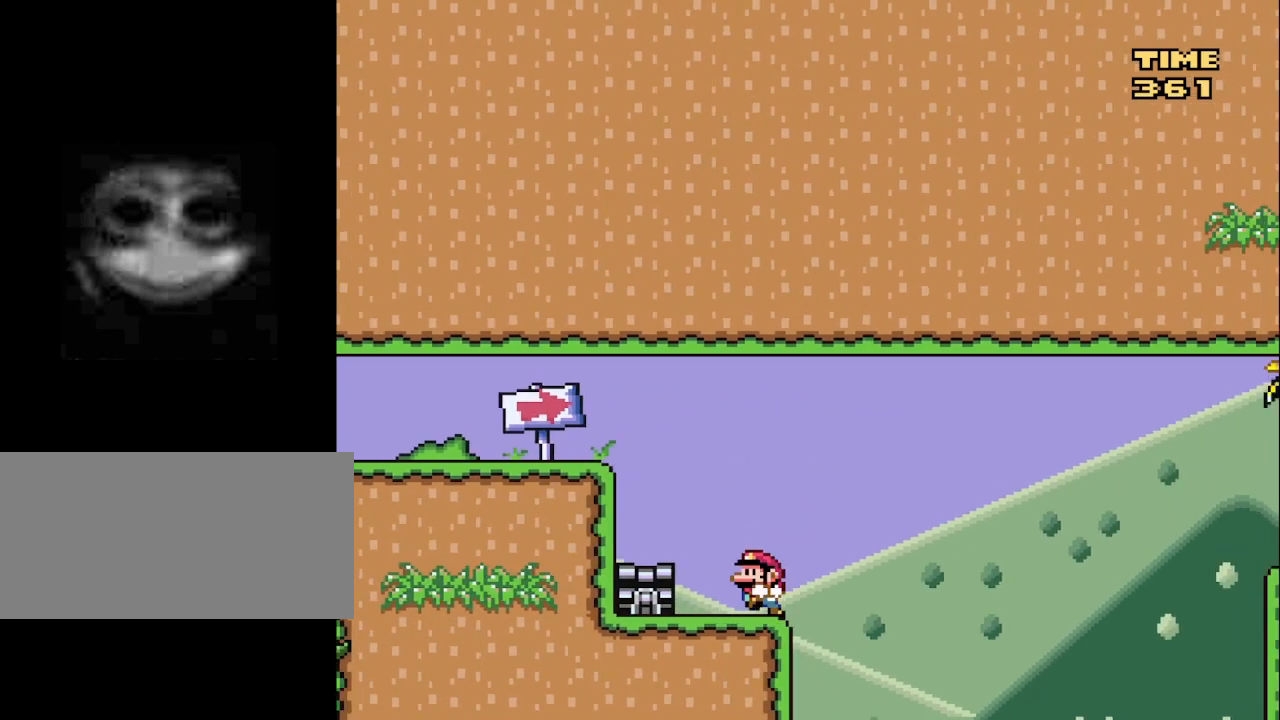
{"buttons": ["X"], "events": [[83, "DPAD_LEFT", "up"], [250, "DPAD_RIGHT", "down"], [333, "DPAD_RIGHT", "up"]]}
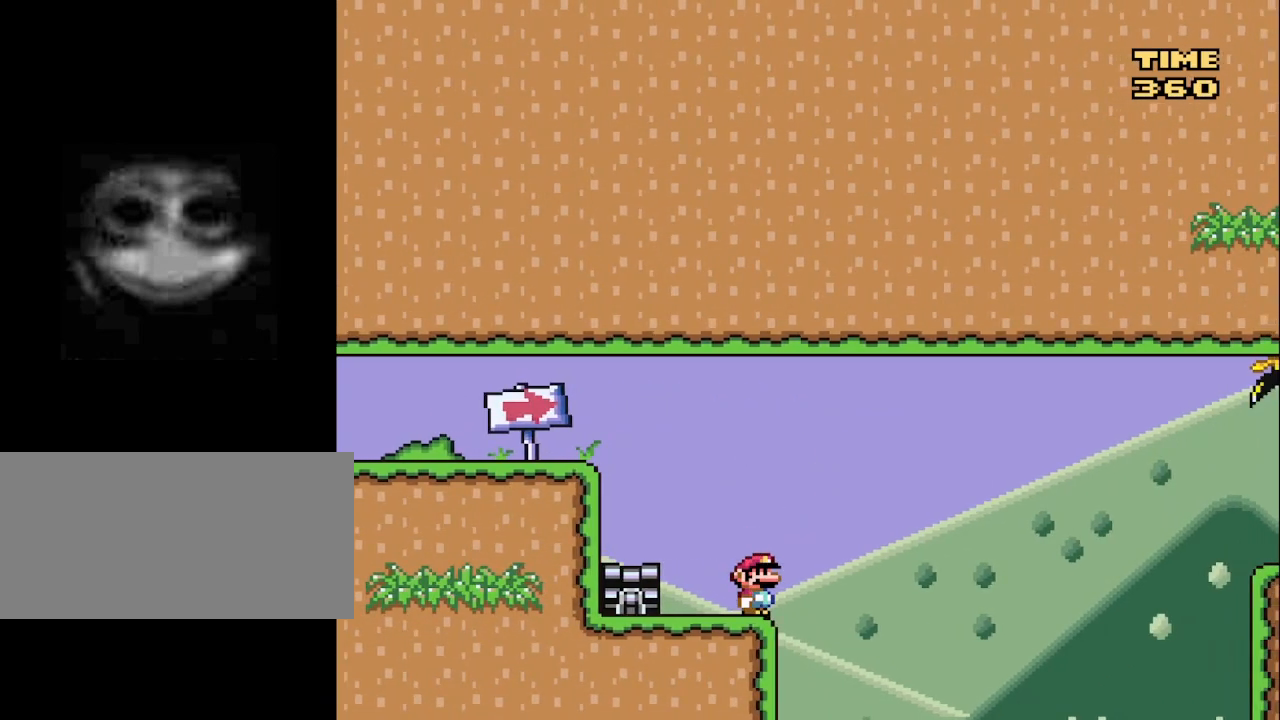
{"buttons": ["X"], "events": []}
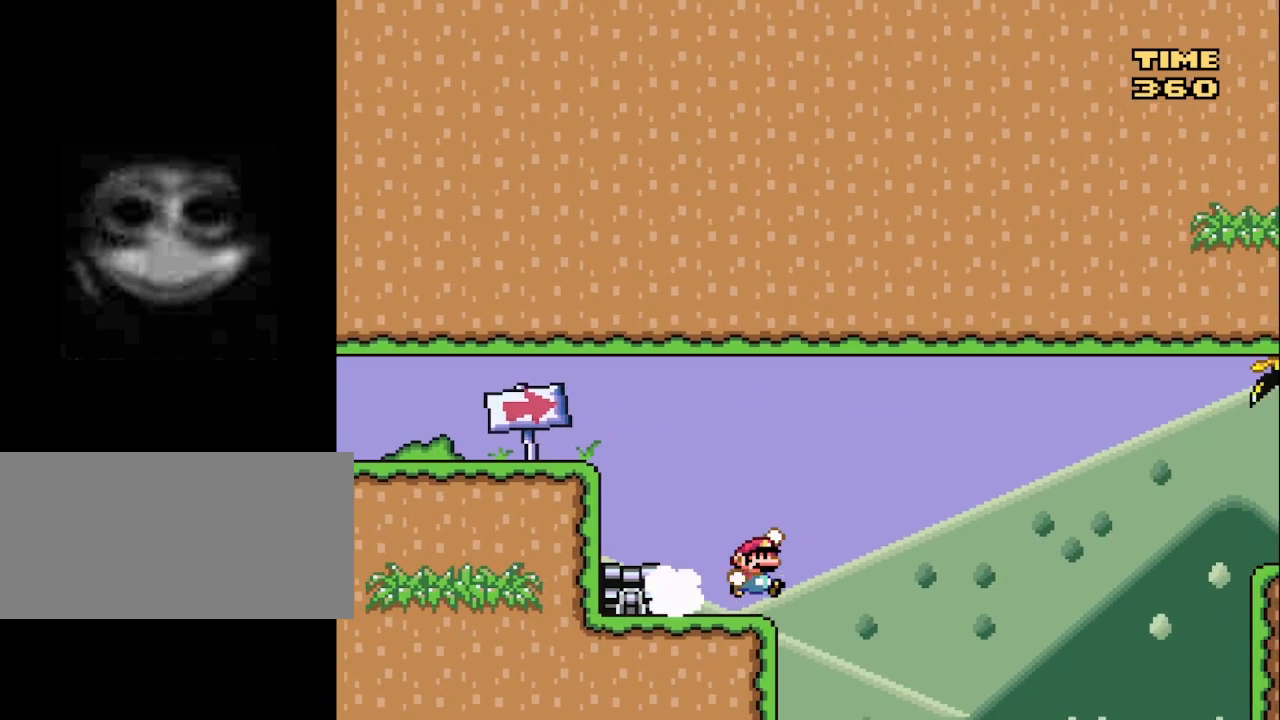
{"buttons": ["B", "X", "DPAD_RIGHT"], "events": [[17, "B", "down"], [33, "DPAD_RIGHT", "down"], [100, "DPAD_RIGHT", "up"], [283, "DPAD_RIGHT", "down"]]}
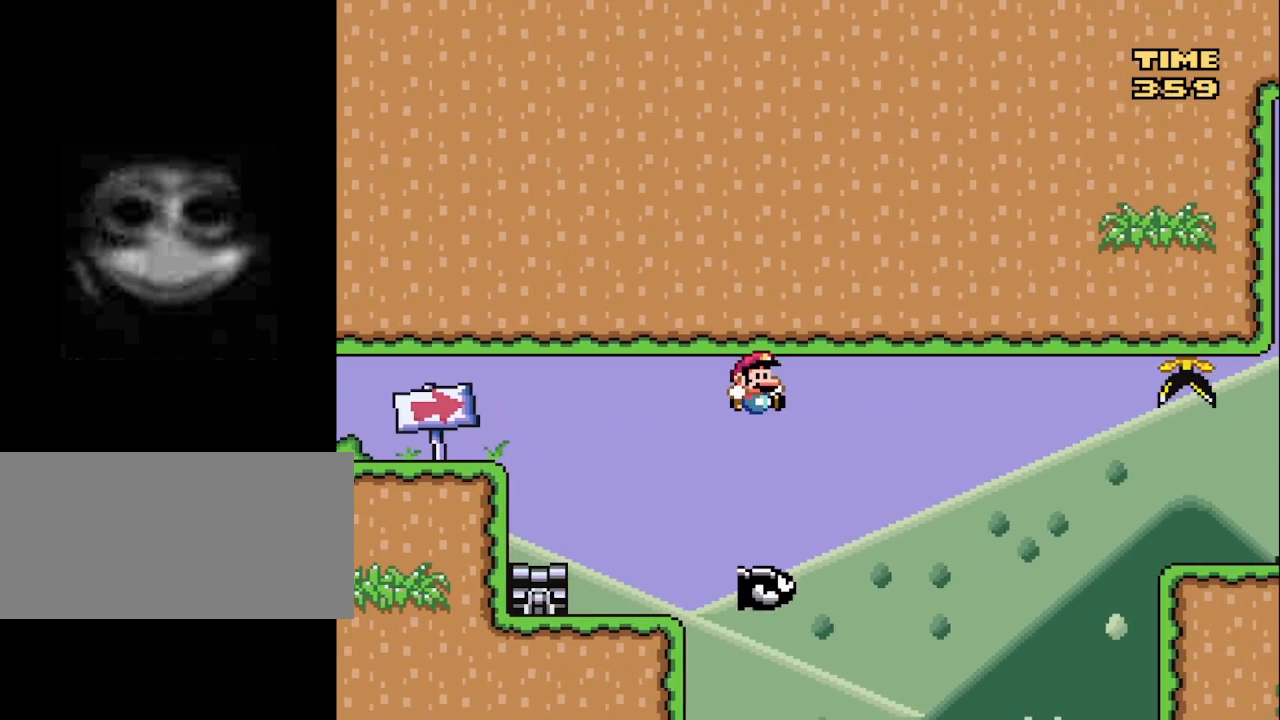
{"buttons": ["B", "X", "DPAD_RIGHT"], "events": [[33, "DPAD_RIGHT", "up"], [167, "DPAD_RIGHT", "down"]]}
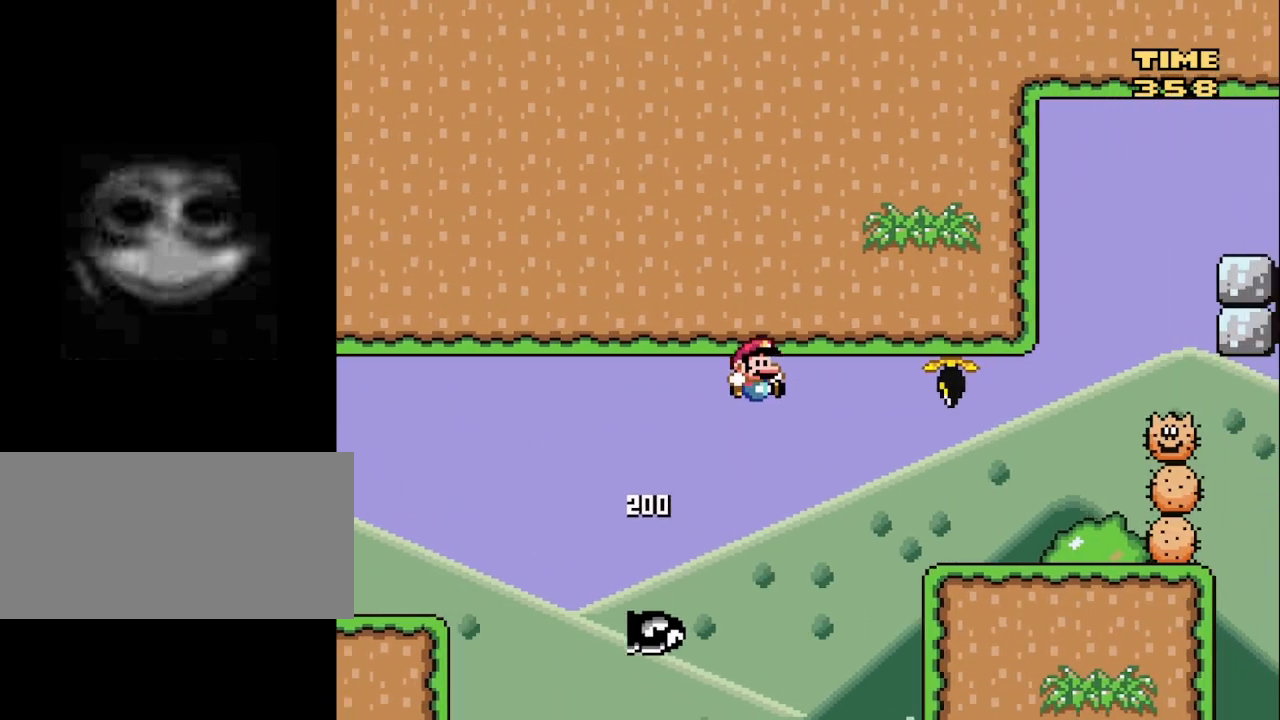
{"buttons": ["A", "X", "DPAD_RIGHT"], "events": [[217, "B", "up"], [483, "A", "down"]]}
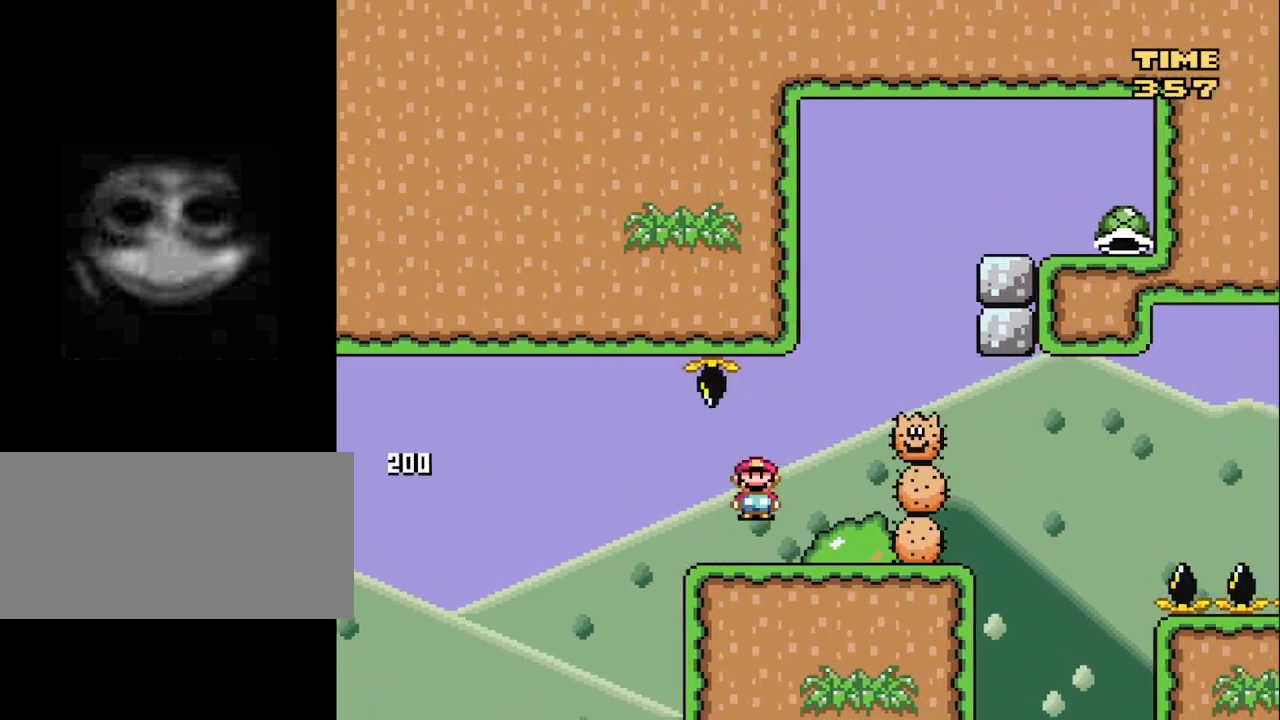
{"buttons": ["A", "X"], "events": [[167, "DPAD_RIGHT", "up"], [267, "DPAD_LEFT", "down"], [417, "DPAD_LEFT", "up"]]}
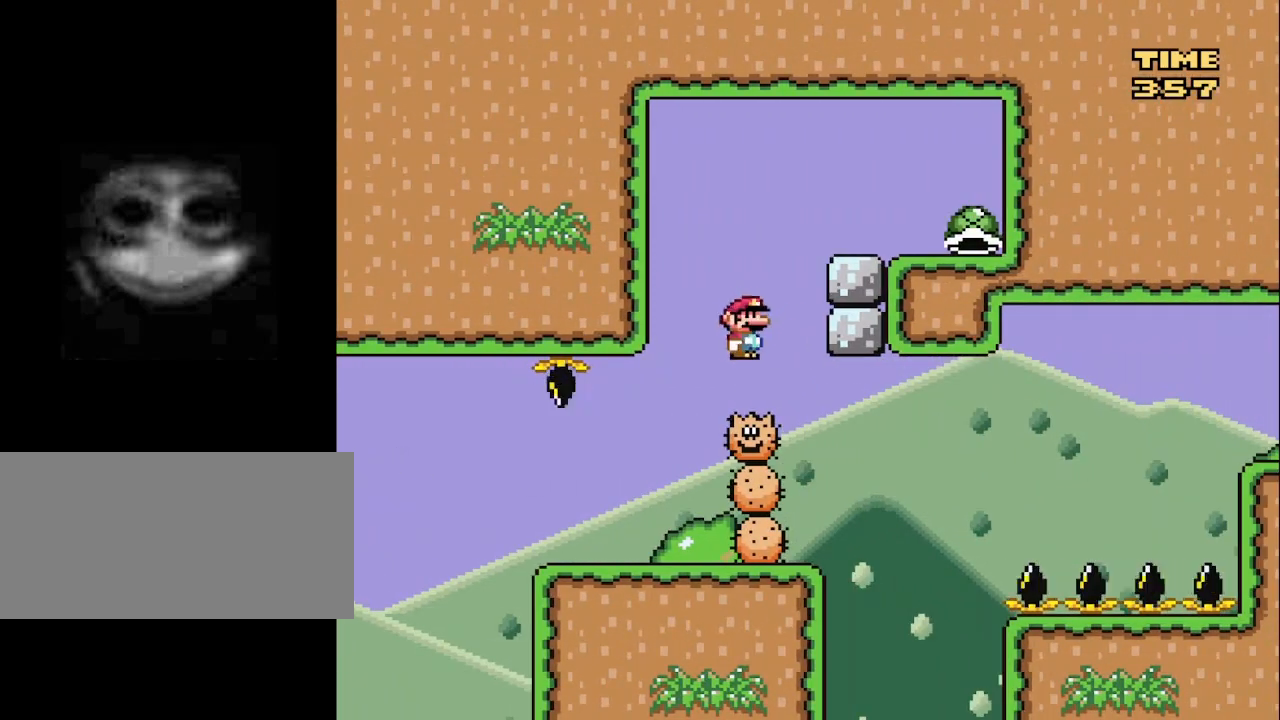
{"buttons": ["X", "DPAD_RIGHT"], "events": [[217, "DPAD_RIGHT", "down"], [367, "A", "up"]]}
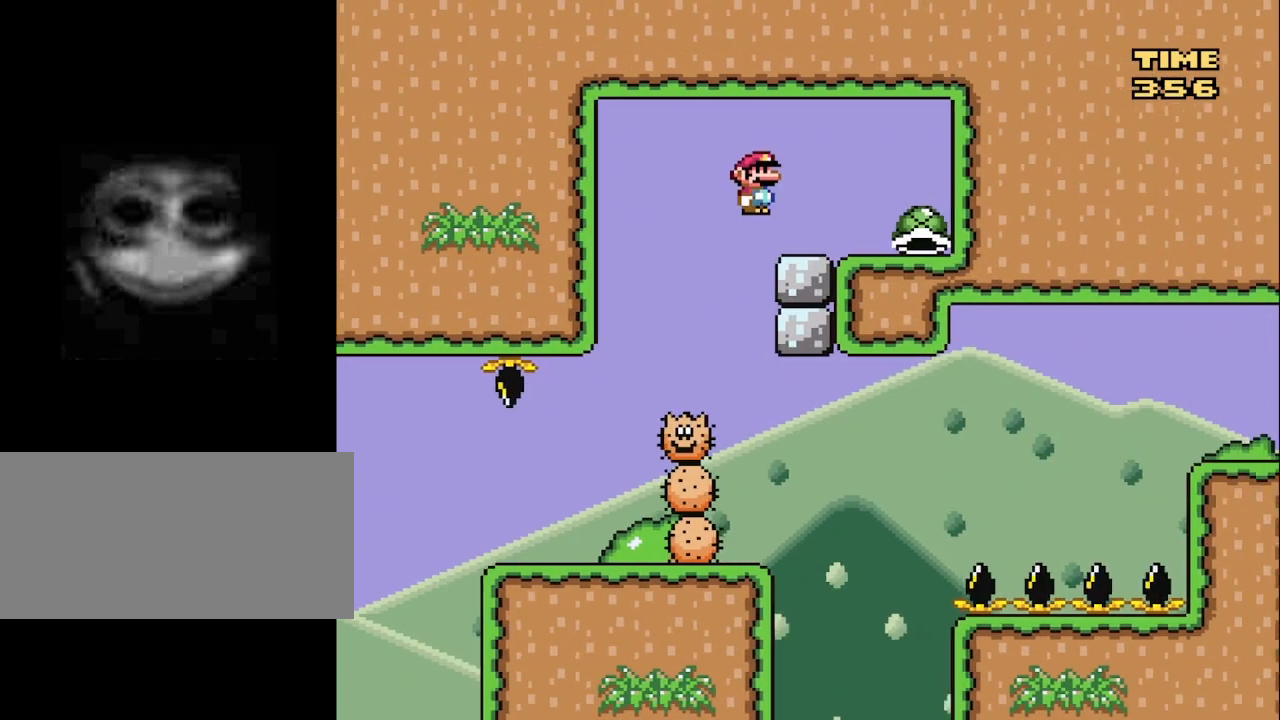
{"buttons": ["X", "DPAD_DOWN"], "events": [[250, "DPAD_RIGHT", "up"], [283, "DPAD_LEFT", "down"], [383, "DPAD_LEFT", "up"], [483, "DPAD_DOWN", "down"]]}
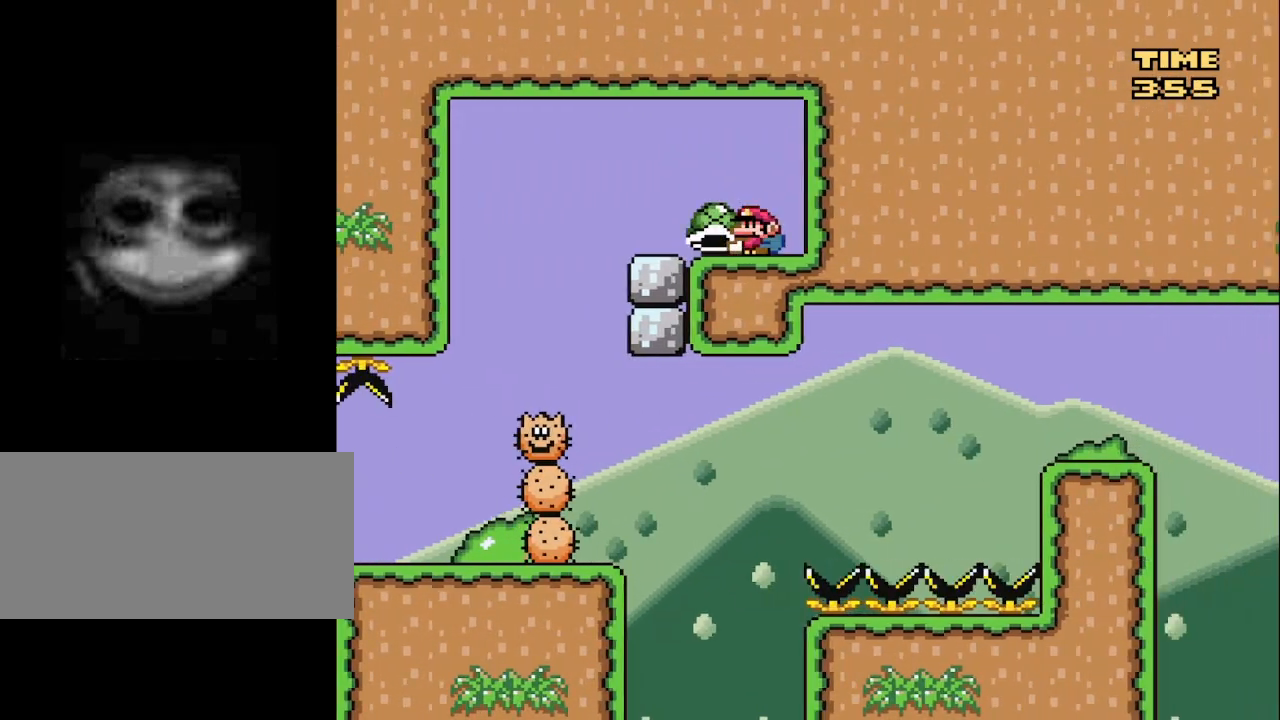
{"buttons": ["X"], "events": [[83, "X", "up"], [133, "DPAD_DOWN", "up"], [133, "DPAD_RIGHT", "down"], [183, "X", "down"], [333, "DPAD_RIGHT", "up"], [417, "B", "down"], [500, "B", "up"]]}
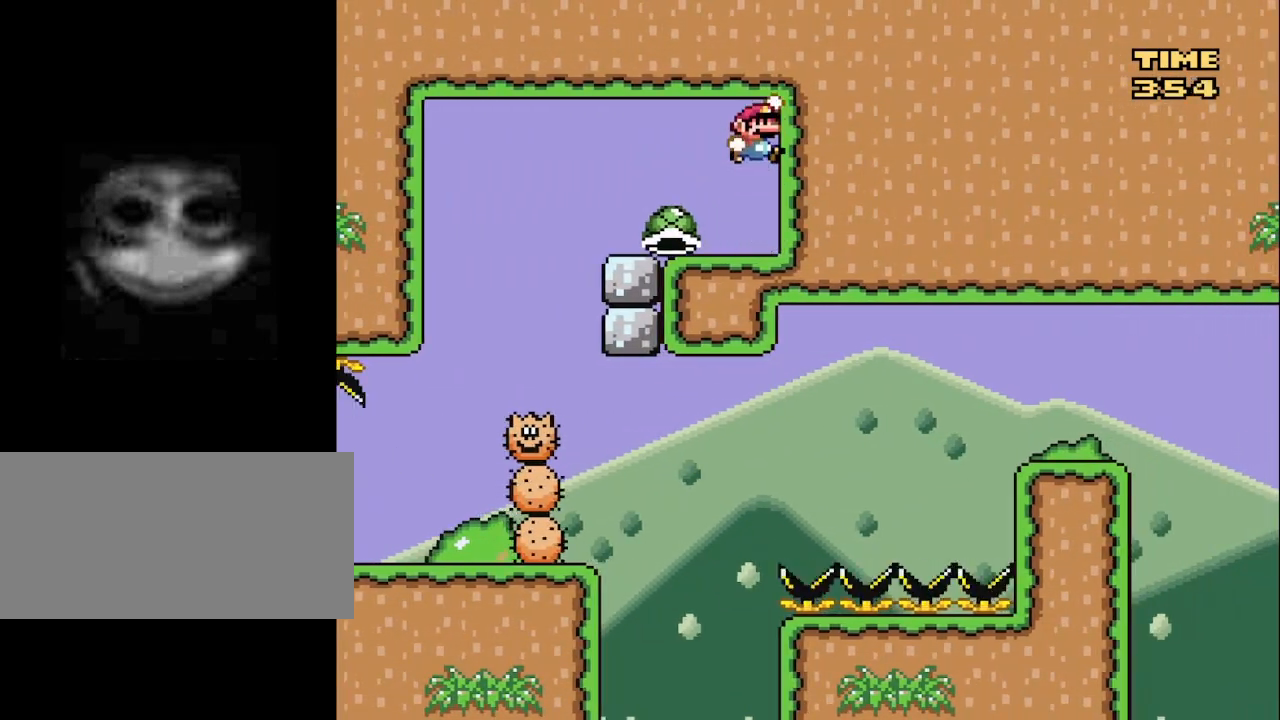
{"buttons": ["X", "DPAD_DOWN"], "events": [[350, "DPAD_DOWN", "down"]]}
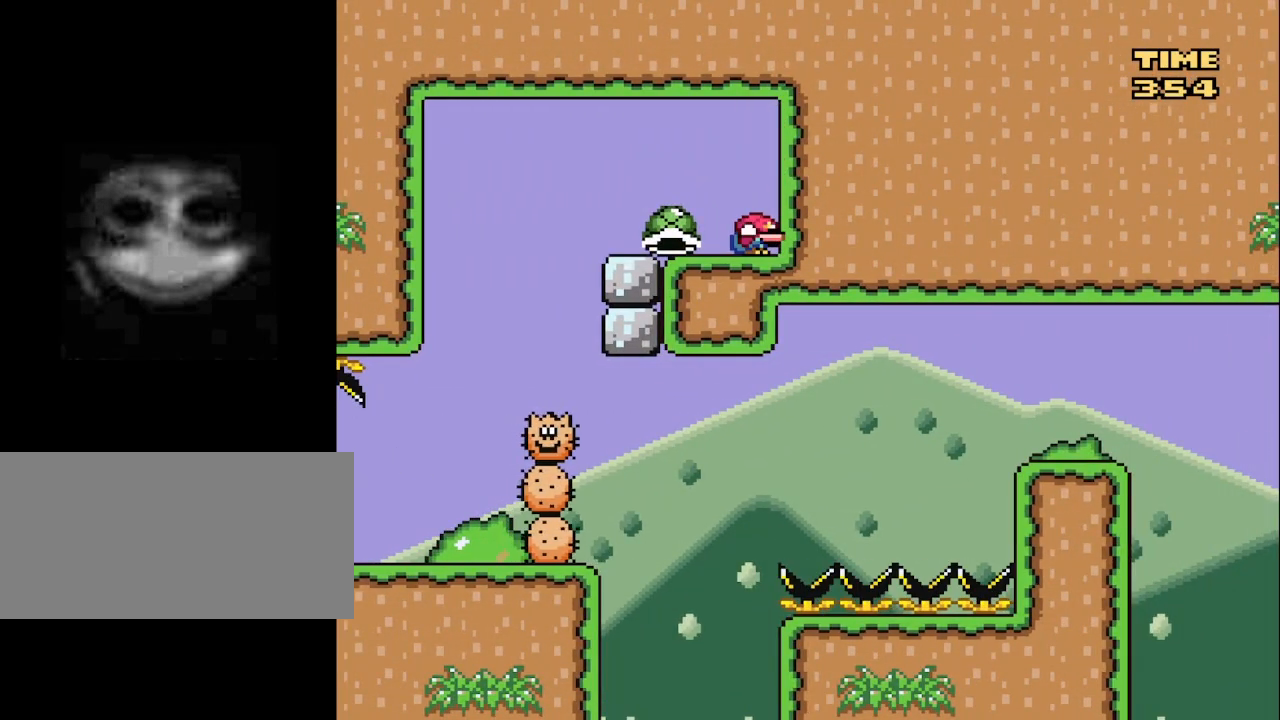
{"buttons": ["X", "DPAD_DOWN"], "events": [[267, "DPAD_DOWN", "up"], [333, "DPAD_DOWN", "down"], [417, "DPAD_DOWN", "up"], [467, "DPAD_DOWN", "down"]]}
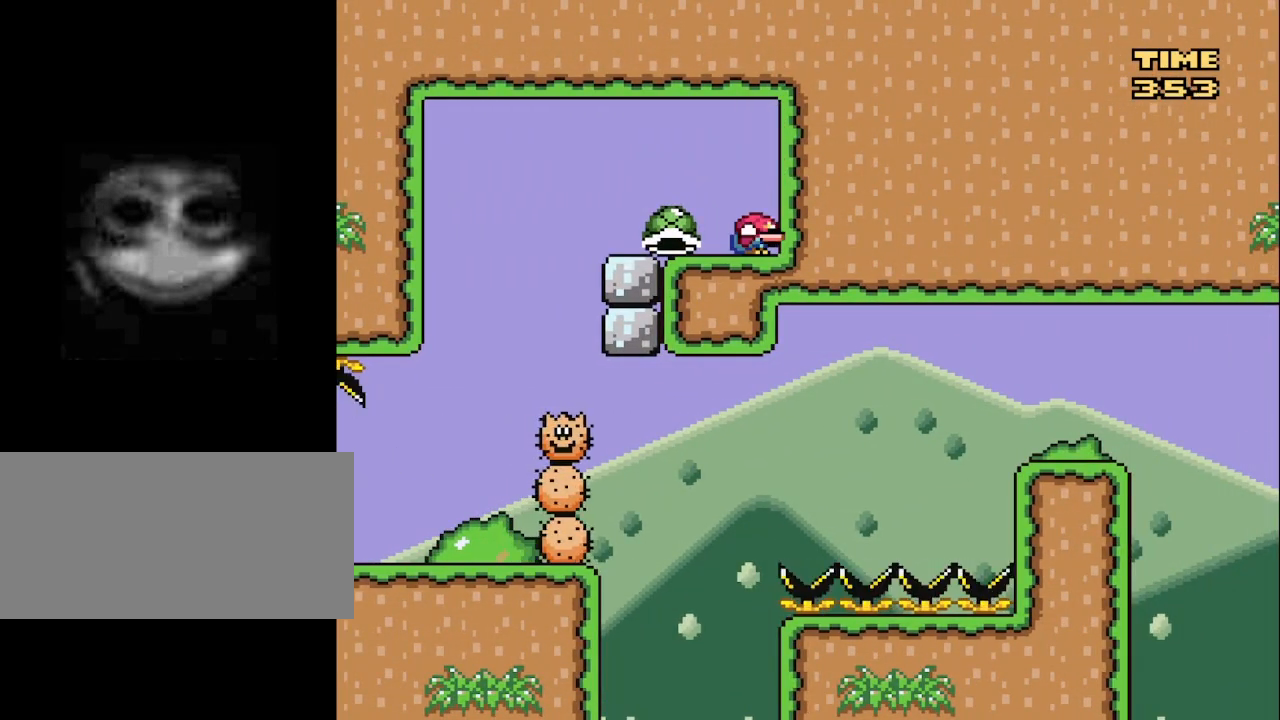
{"buttons": ["X"], "events": [[67, "DPAD_DOWN", "up"], [117, "DPAD_DOWN", "down"], [183, "DPAD_DOWN", "up"]]}
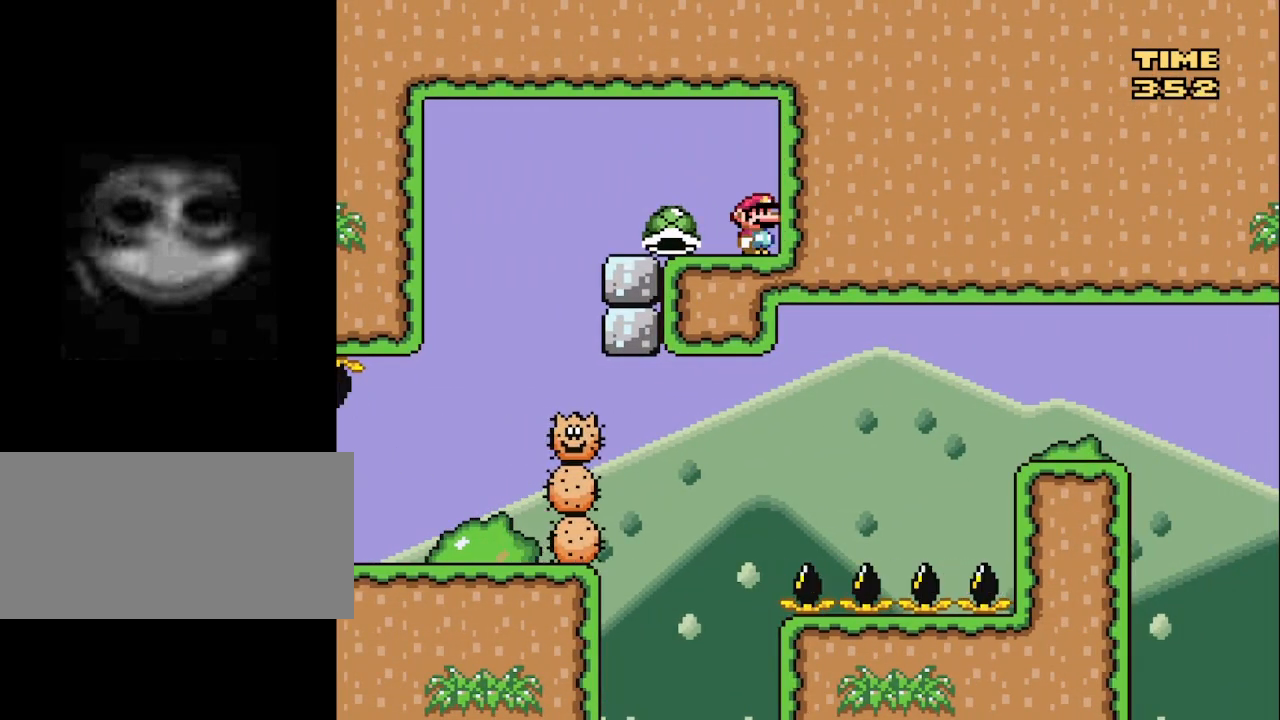
{"buttons": ["X"], "events": []}
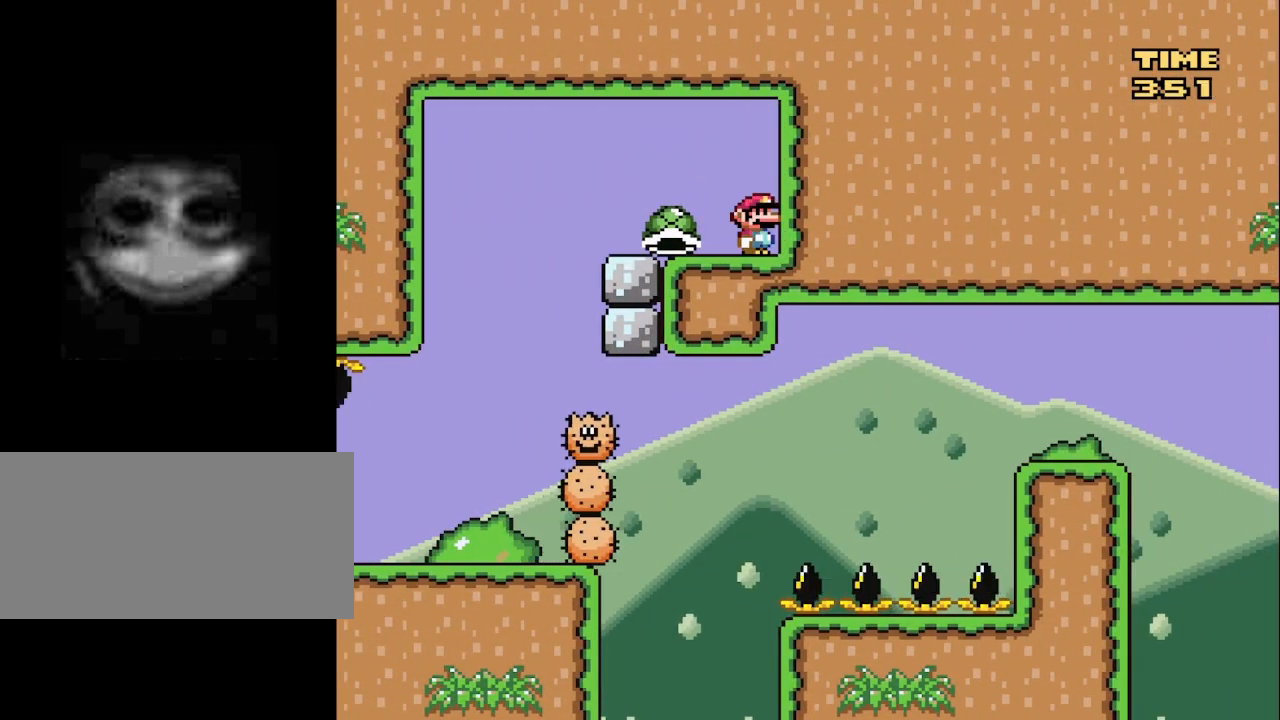
{"buttons": ["B", "X"], "events": [[100, "DPAD_LEFT", "down"], [467, "B", "down"], [467, "DPAD_LEFT", "up"]]}
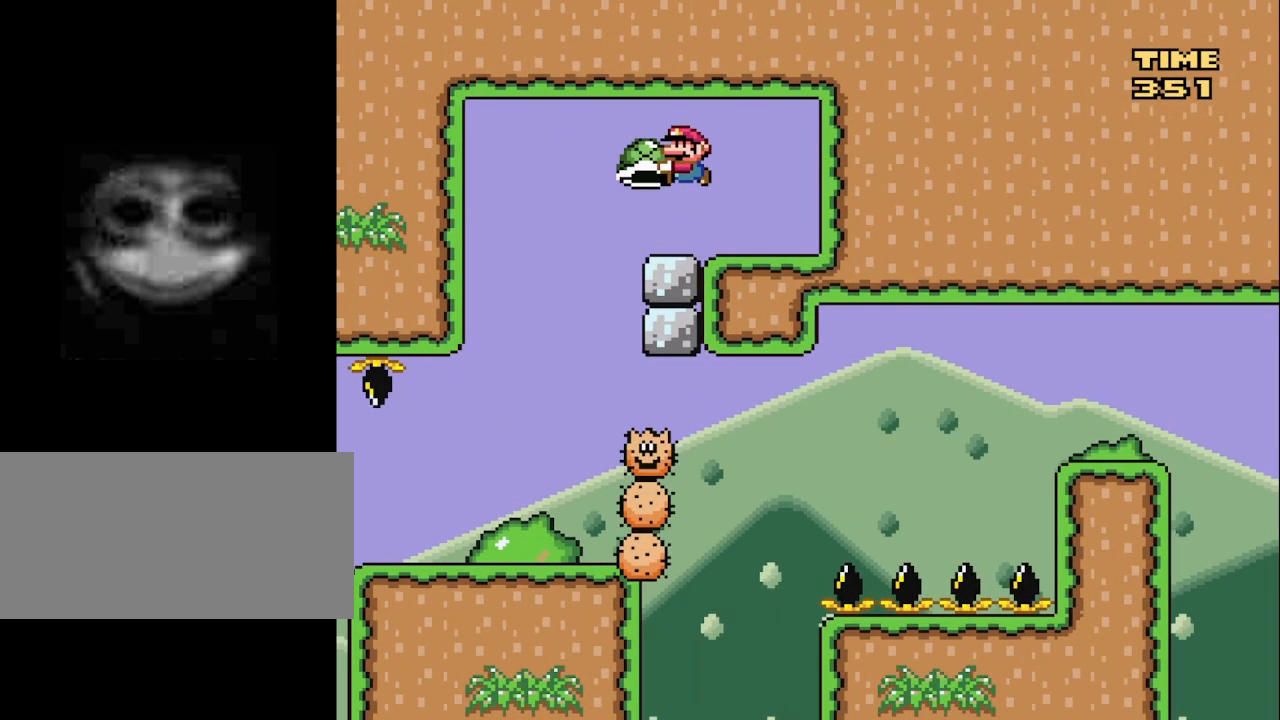
{"buttons": ["B", "X"], "events": [[83, "DPAD_RIGHT", "down"], [150, "DPAD_RIGHT", "up"], [417, "DPAD_RIGHT", "down"], [500, "DPAD_RIGHT", "up"]]}
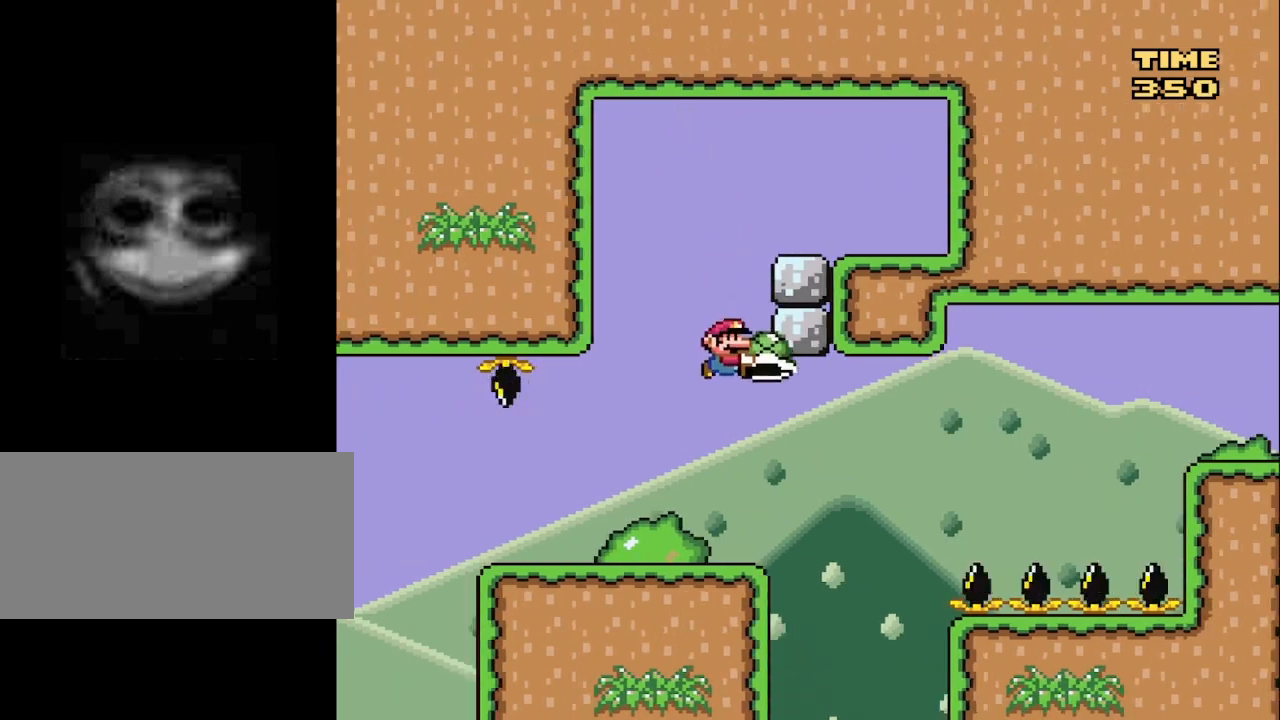
{"buttons": ["B", "X"], "events": [[17, "B", "up"], [433, "B", "down"]]}
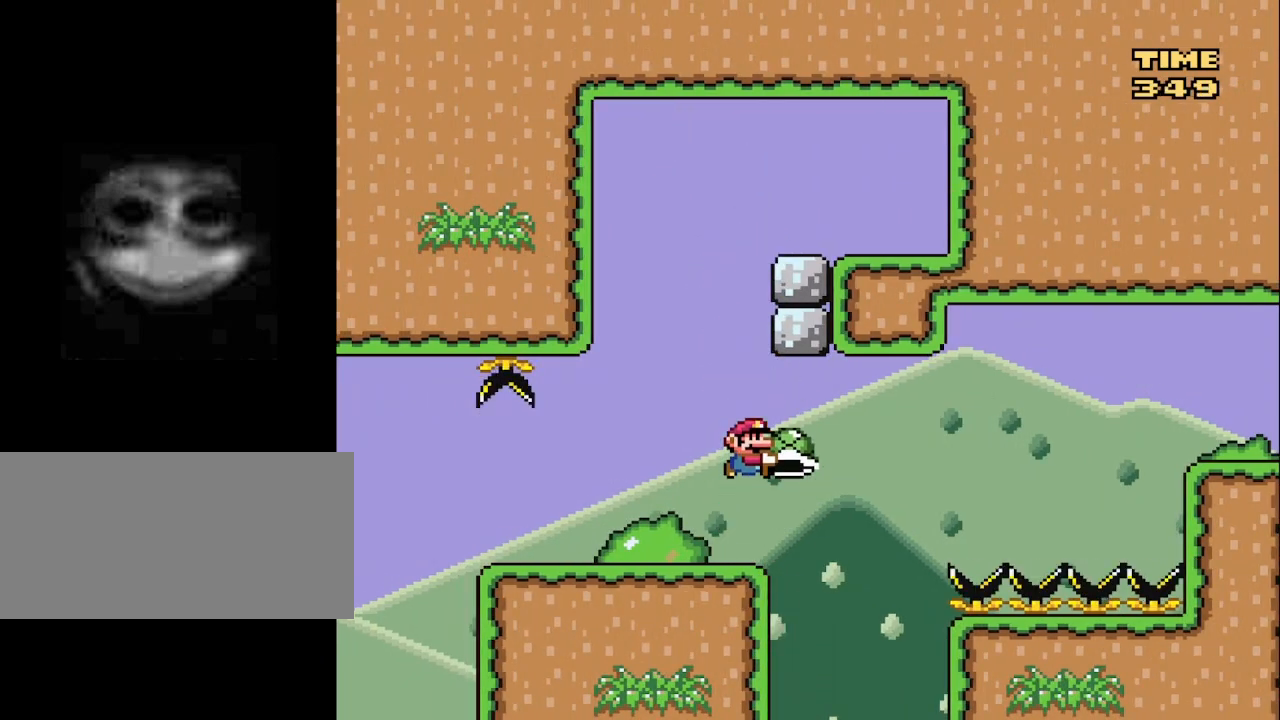
{"buttons": ["B", "X"], "events": []}
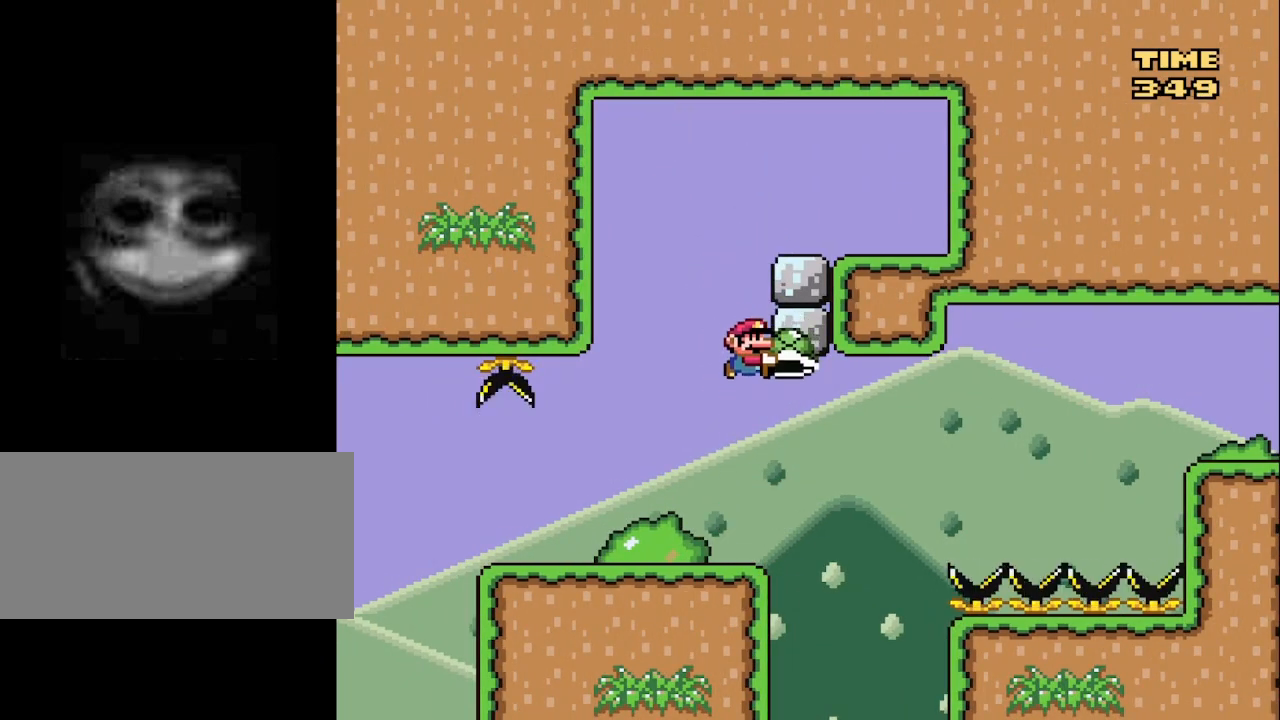
{"buttons": ["B", "X", "DPAD_RIGHT"], "events": [[183, "B", "up"], [183, "X", "up"], [200, "DPAD_RIGHT", "down"], [250, "X", "down"], [383, "B", "down"]]}
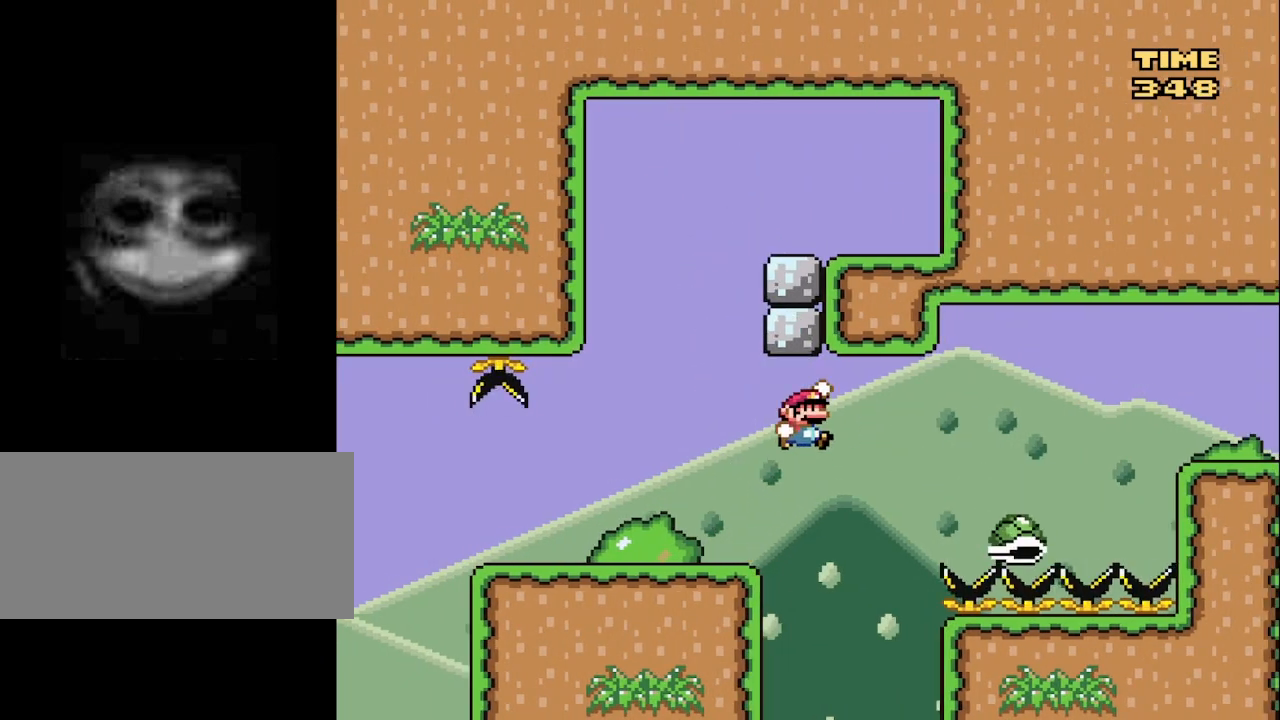
{"buttons": ["B", "X", "DPAD_RIGHT"], "events": []}
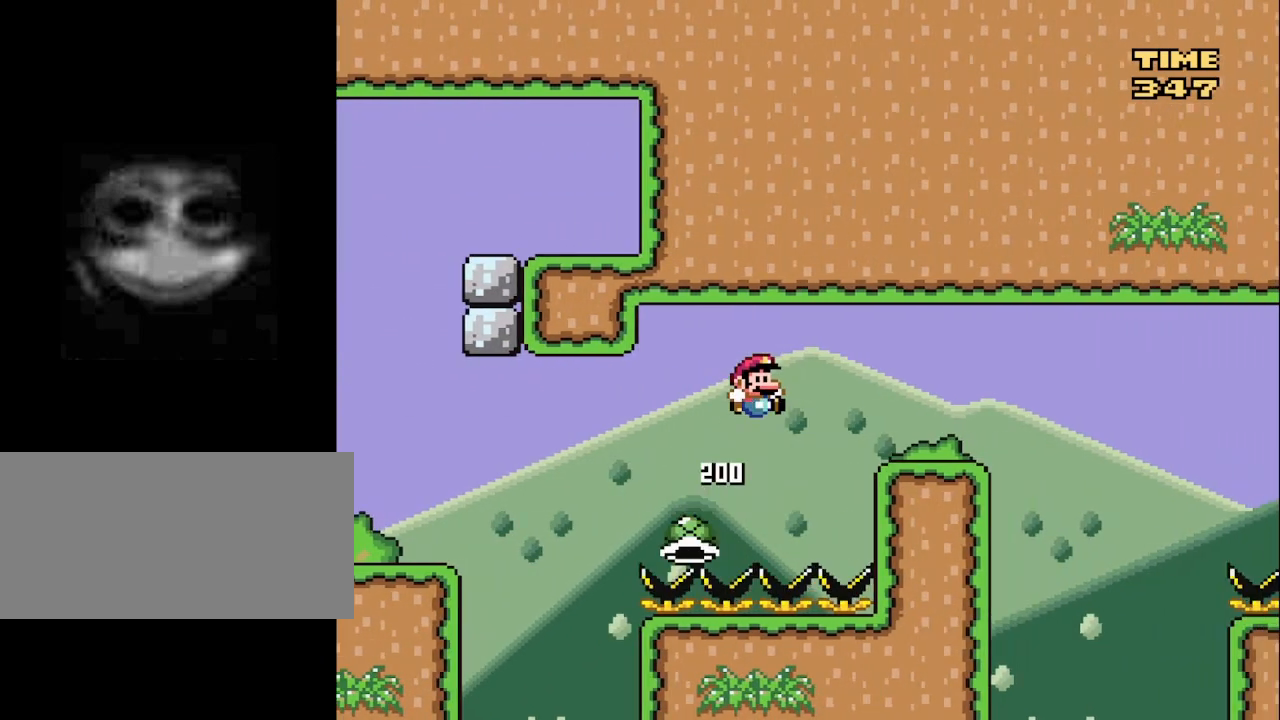
{"buttons": ["X"], "events": [[300, "DPAD_RIGHT", "up"], [333, "B", "up"], [333, "DPAD_LEFT", "down"], [467, "DPAD_LEFT", "up"]]}
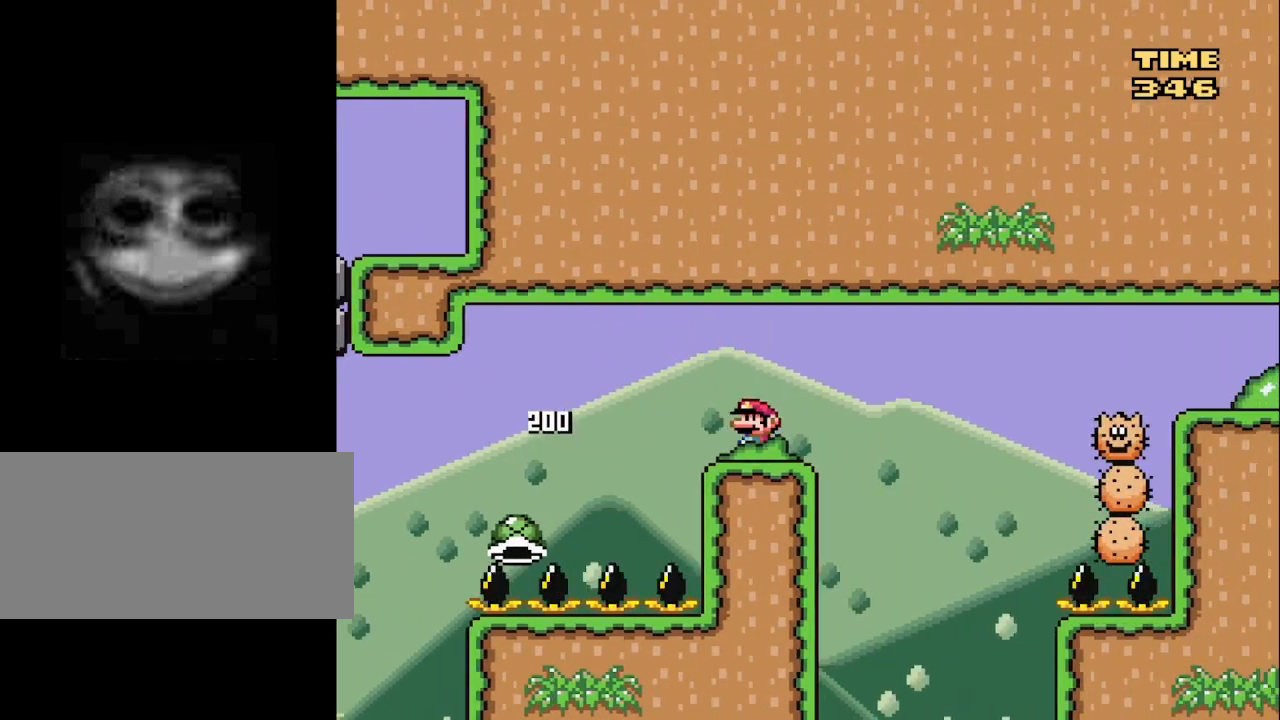
{"buttons": ["X"], "events": [[167, "DPAD_RIGHT", "down"], [267, "DPAD_RIGHT", "up"]]}
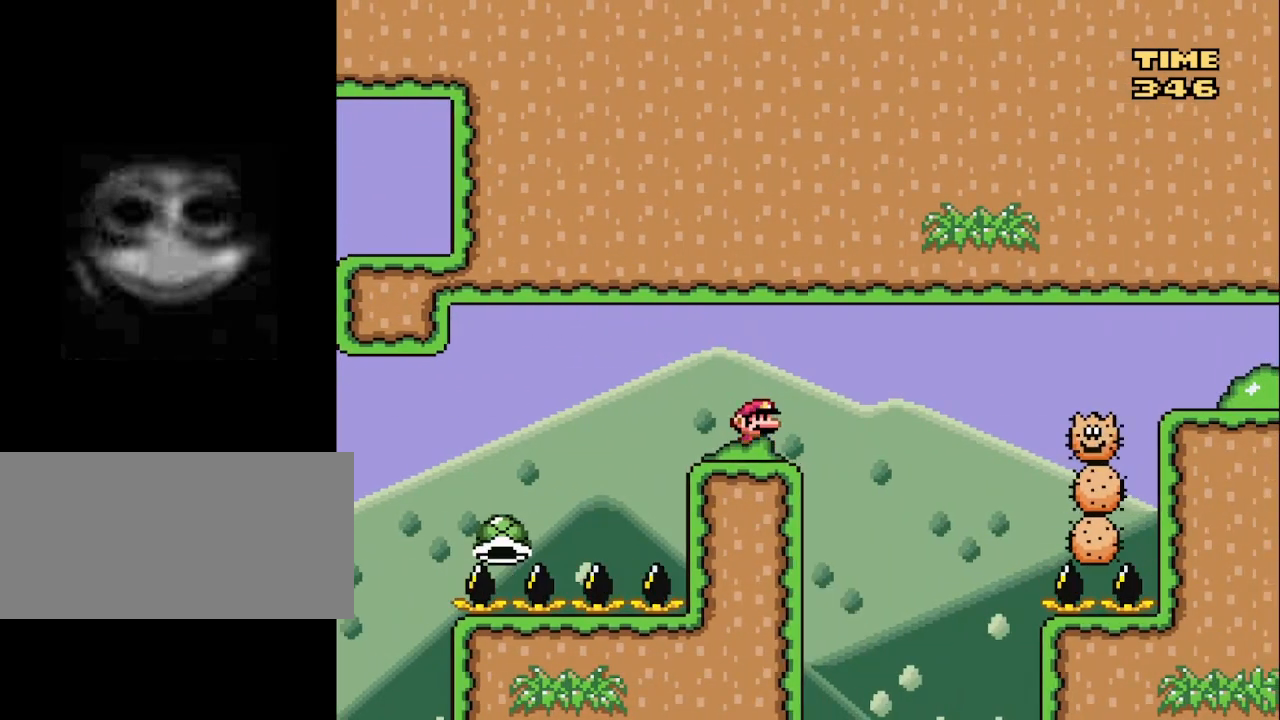
{"buttons": ["X"], "events": []}
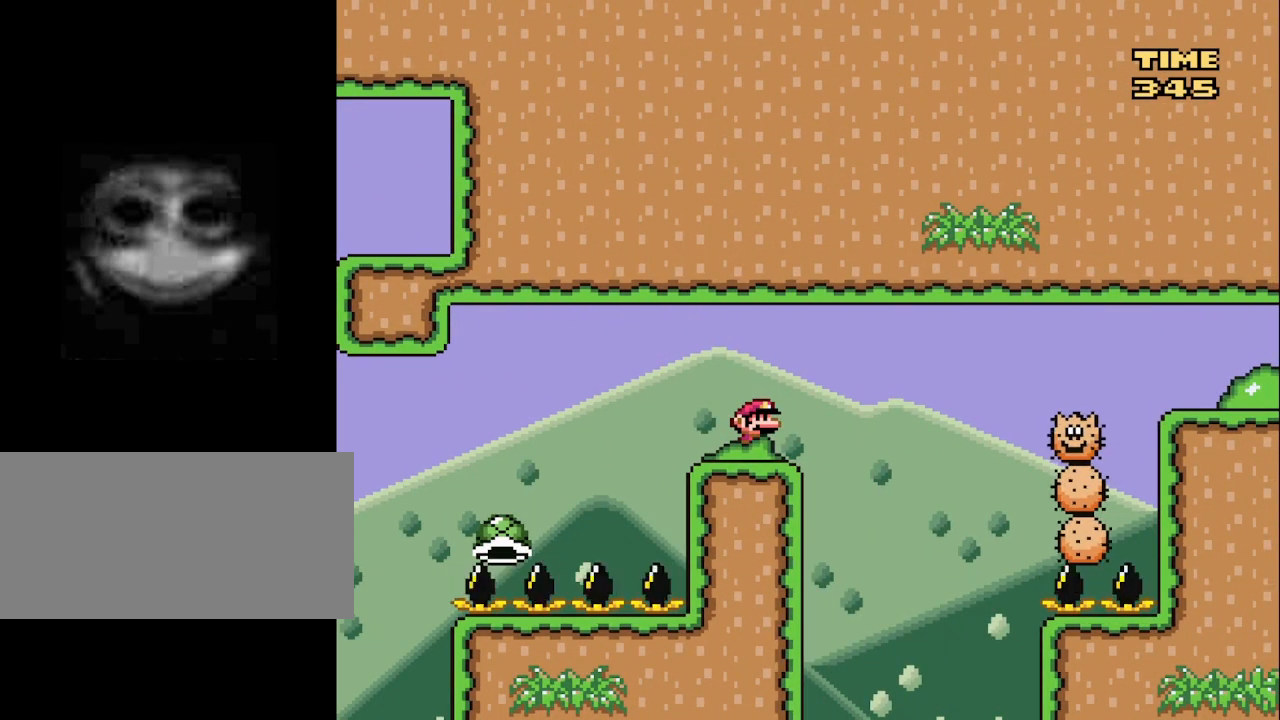
{"buttons": ["X"], "events": []}
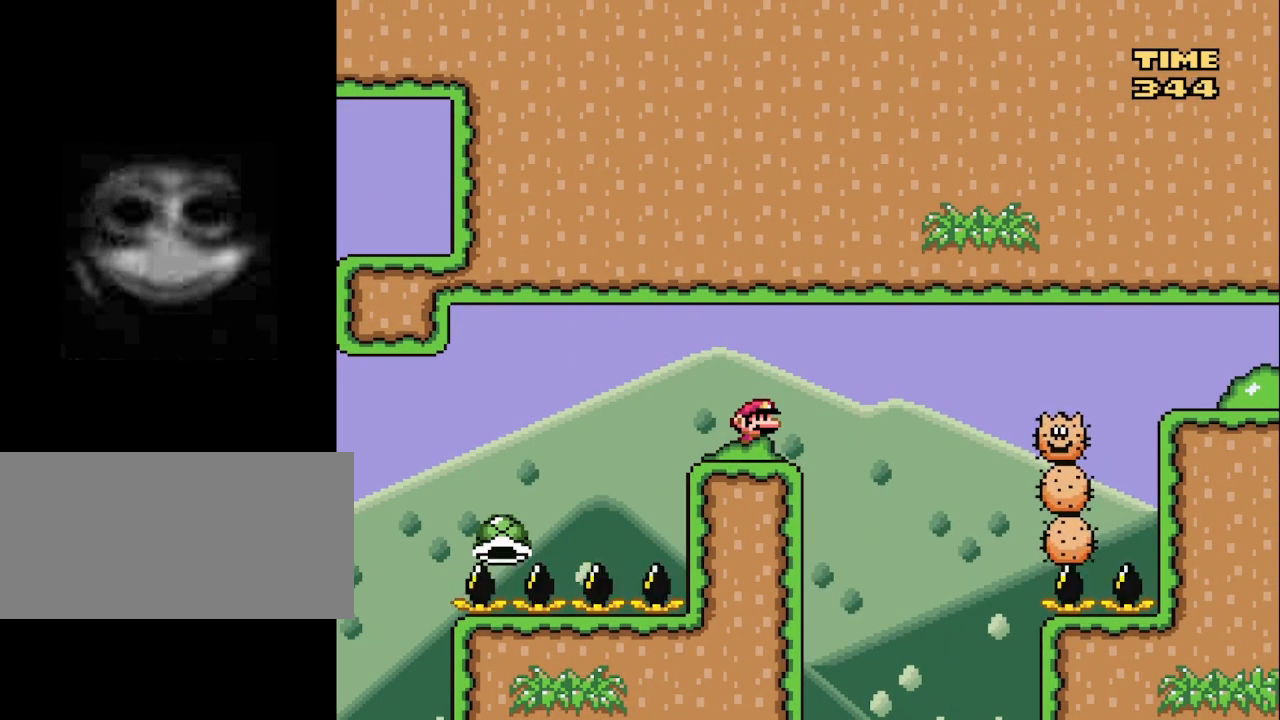
{"buttons": ["X"], "events": []}